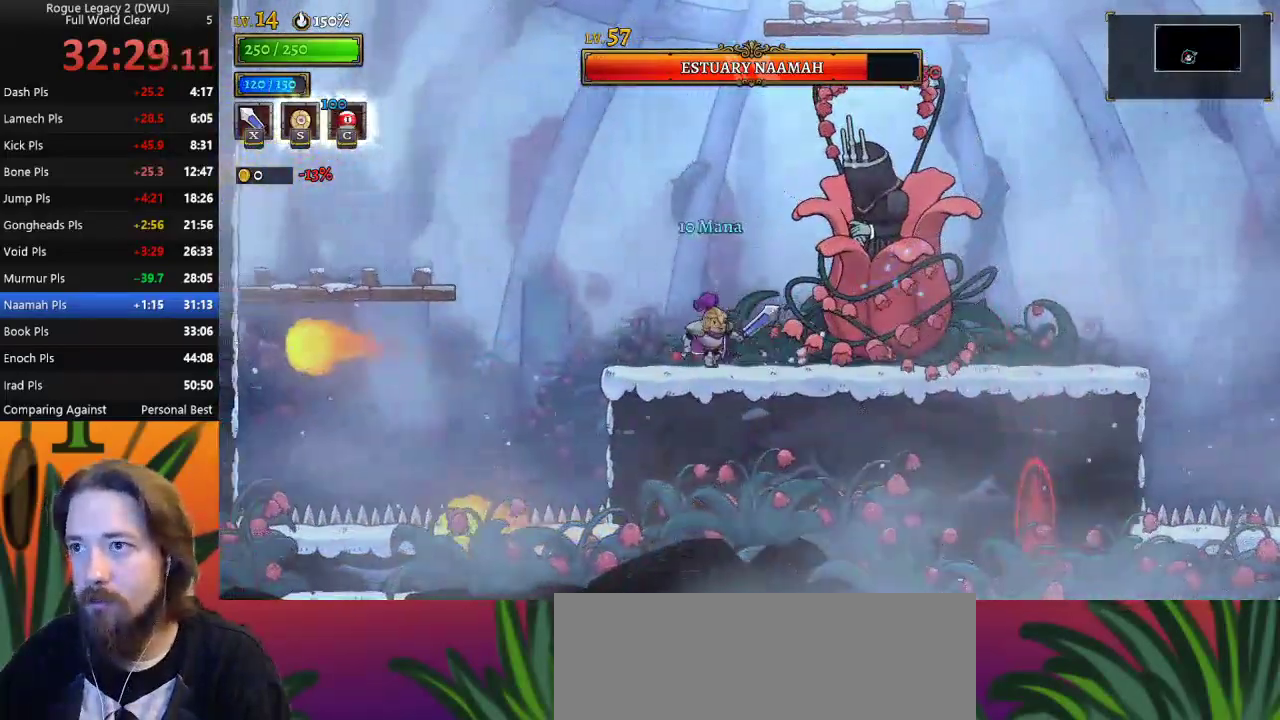
Gameplay with keyboard; each line is a JSON object with the keys held at the frame after it. "events" lists presses ("down") and releases ("up") of "a", "c", "d", "down", "left", "right", "s", "up", "x" and "z" between this image and that frame as [ms after this image, input, new state], when the widget could be followed in between. No other keys are recorded. Mouse input is not recorded.
{"keys": ["x", "z"], "events": [[67, "right", "up"], [100, "x", "up"], [150, "left", "down"], [350, "left", "up"], [350, "z", "down"], [483, "x", "down"]]}
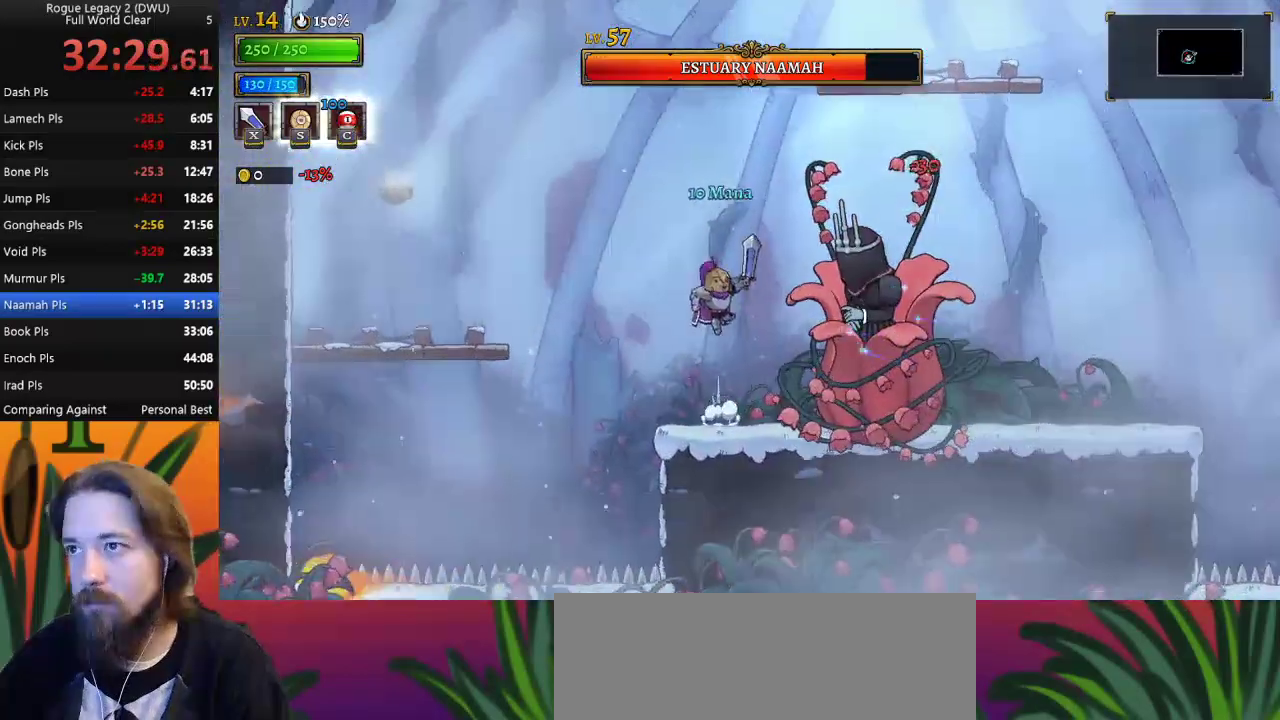
{"keys": ["right", "z"], "events": [[83, "right", "down"], [367, "x", "up"], [367, "z", "up"], [450, "z", "down"]]}
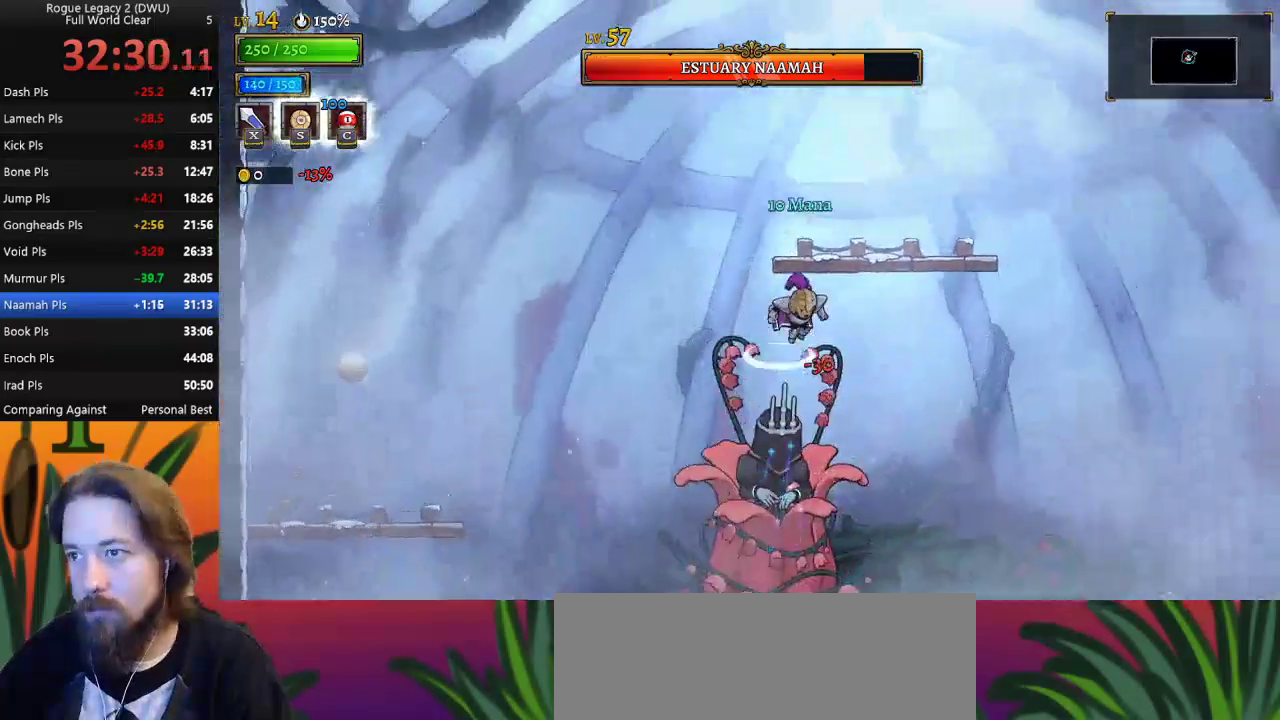
{"keys": [], "events": [[83, "z", "up"], [233, "left", "down"], [283, "right", "up"], [333, "x", "down"], [417, "left", "up"], [417, "x", "up"]]}
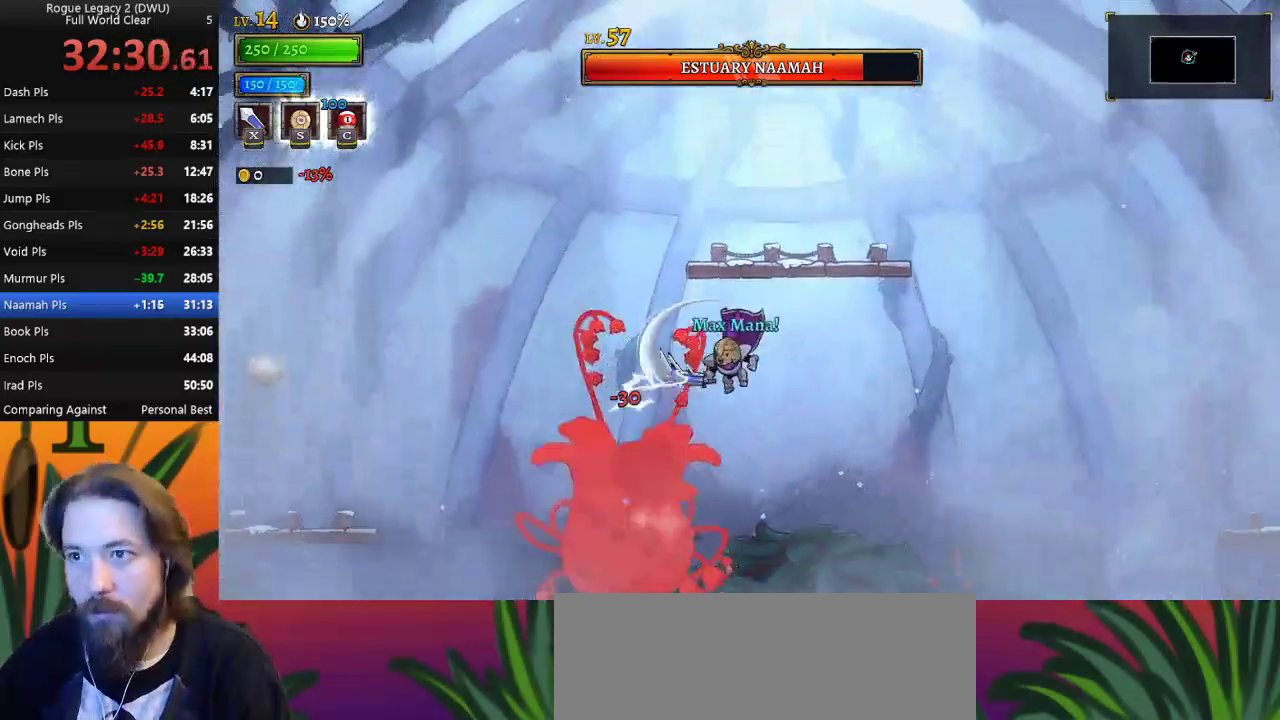
{"keys": [], "events": [[17, "right", "down"], [67, "c", "down"], [150, "c", "up"], [250, "right", "up"]]}
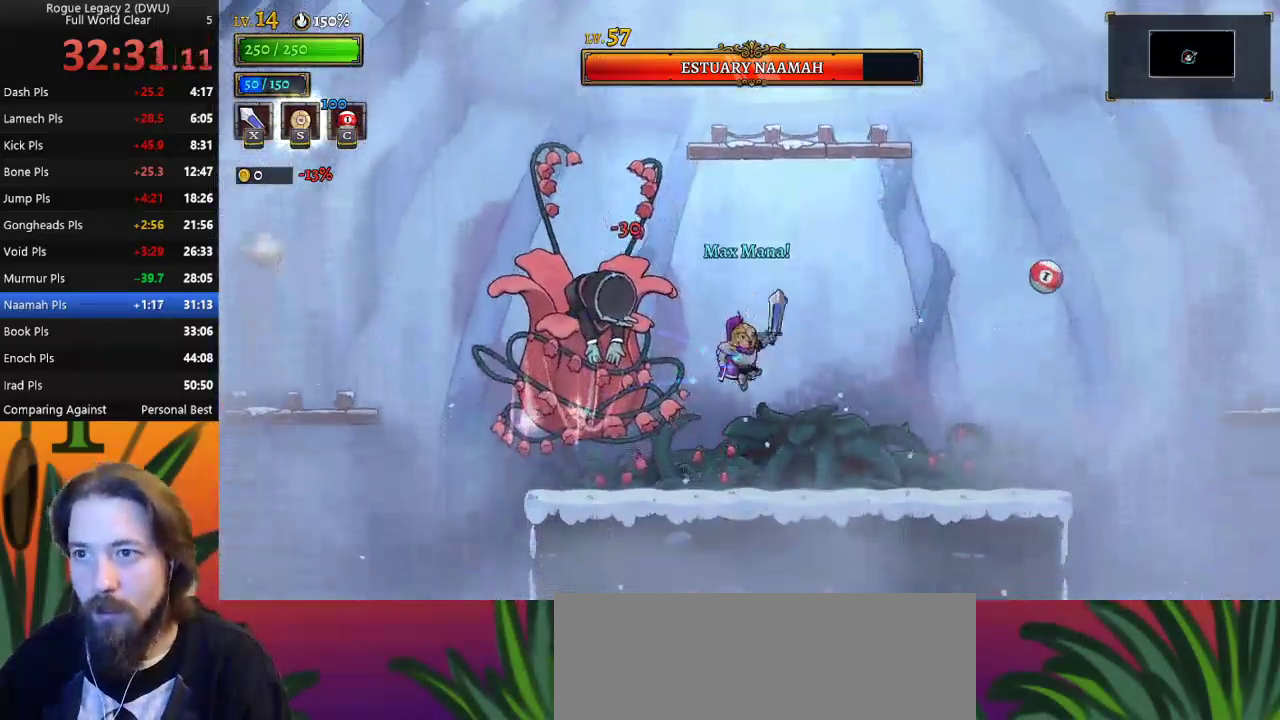
{"keys": ["down", "z"], "events": [[250, "left", "down"], [250, "z", "down"], [300, "x", "down"], [400, "left", "up"], [433, "down", "down"], [483, "x", "up"]]}
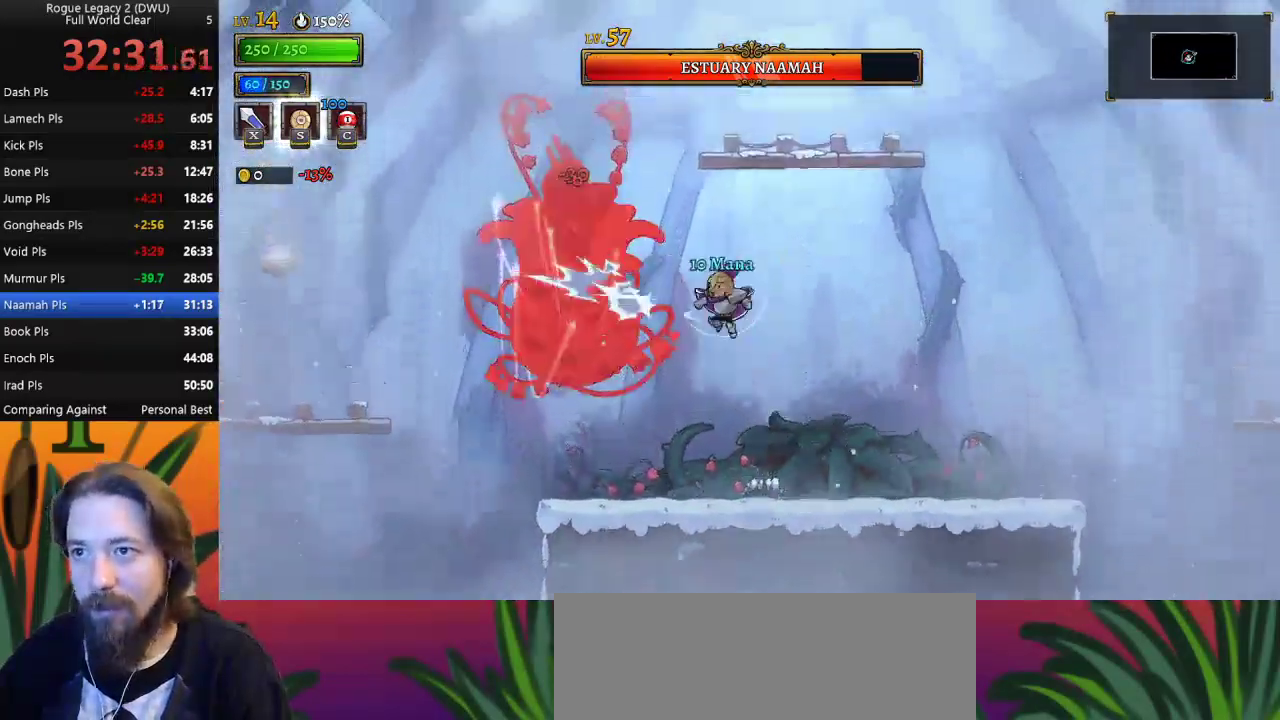
{"keys": ["x"], "events": [[50, "down", "up"], [50, "z", "up"], [133, "x", "down"], [283, "x", "up"], [383, "x", "down"]]}
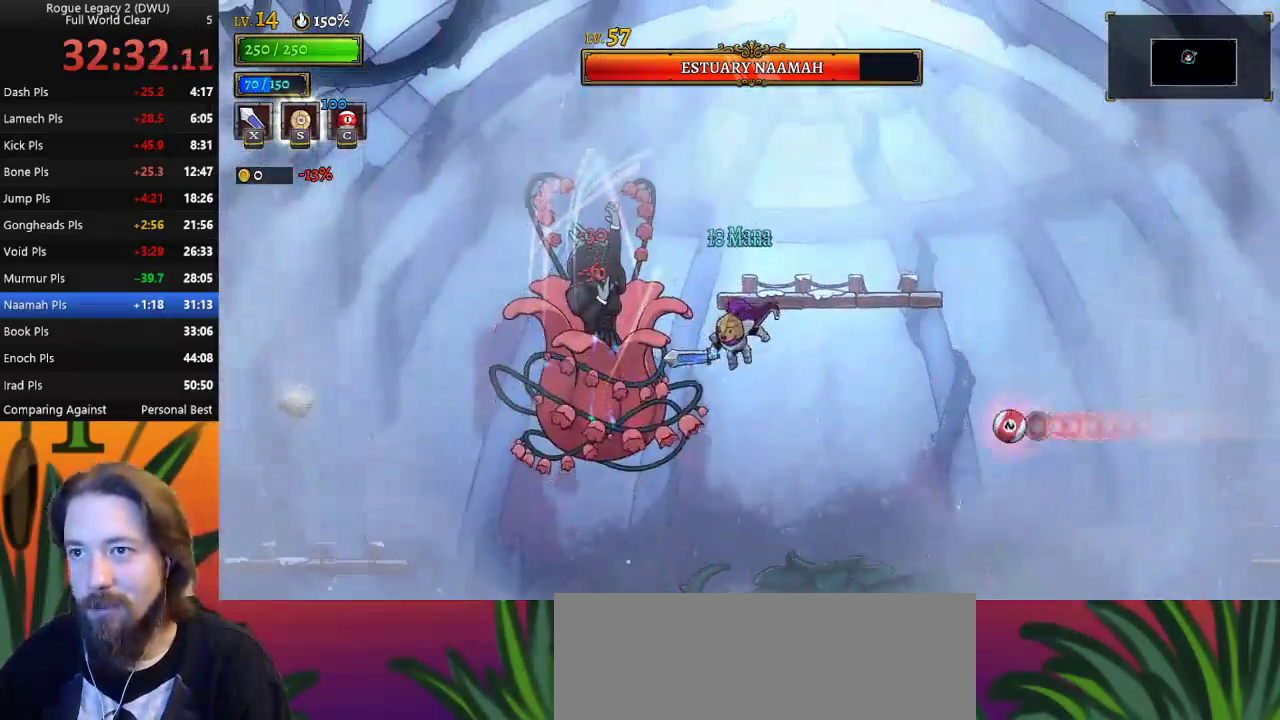
{"keys": ["right"], "events": [[17, "x", "up"], [67, "x", "down"], [117, "down", "down"], [167, "down", "up"], [167, "x", "up"], [250, "x", "down"], [350, "right", "down"], [383, "x", "up"]]}
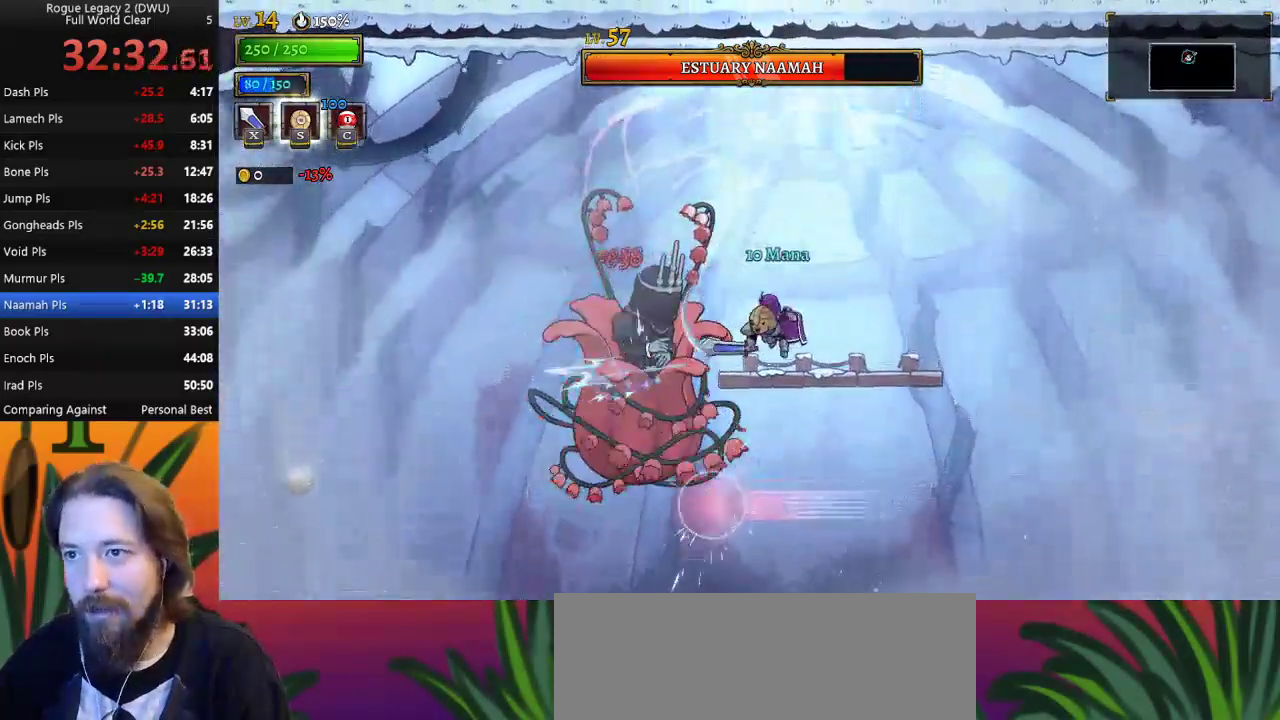
{"keys": ["right"], "events": [[50, "right", "up"], [100, "left", "down"], [150, "x", "down"], [200, "left", "up"], [250, "x", "up"], [300, "right", "down"]]}
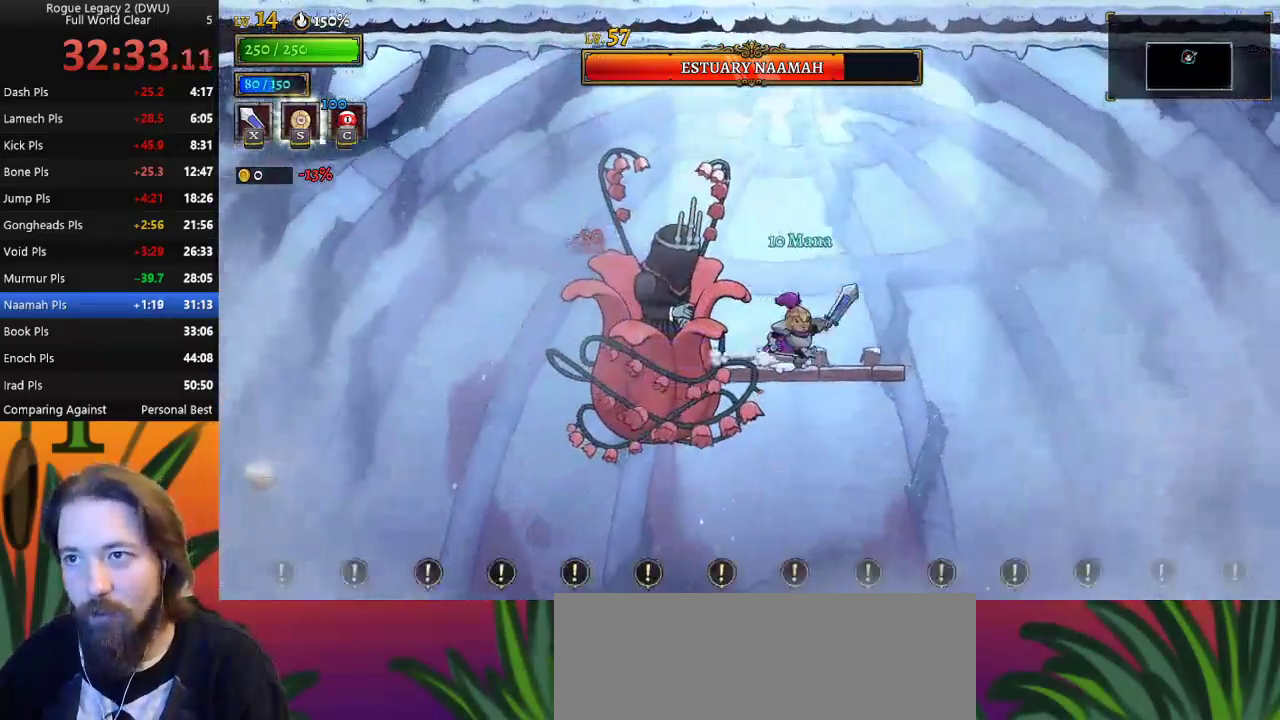
{"keys": [], "events": [[83, "left", "down"], [117, "right", "up"], [117, "x", "down"], [167, "left", "up"], [217, "right", "down"], [217, "x", "up"], [400, "right", "up"]]}
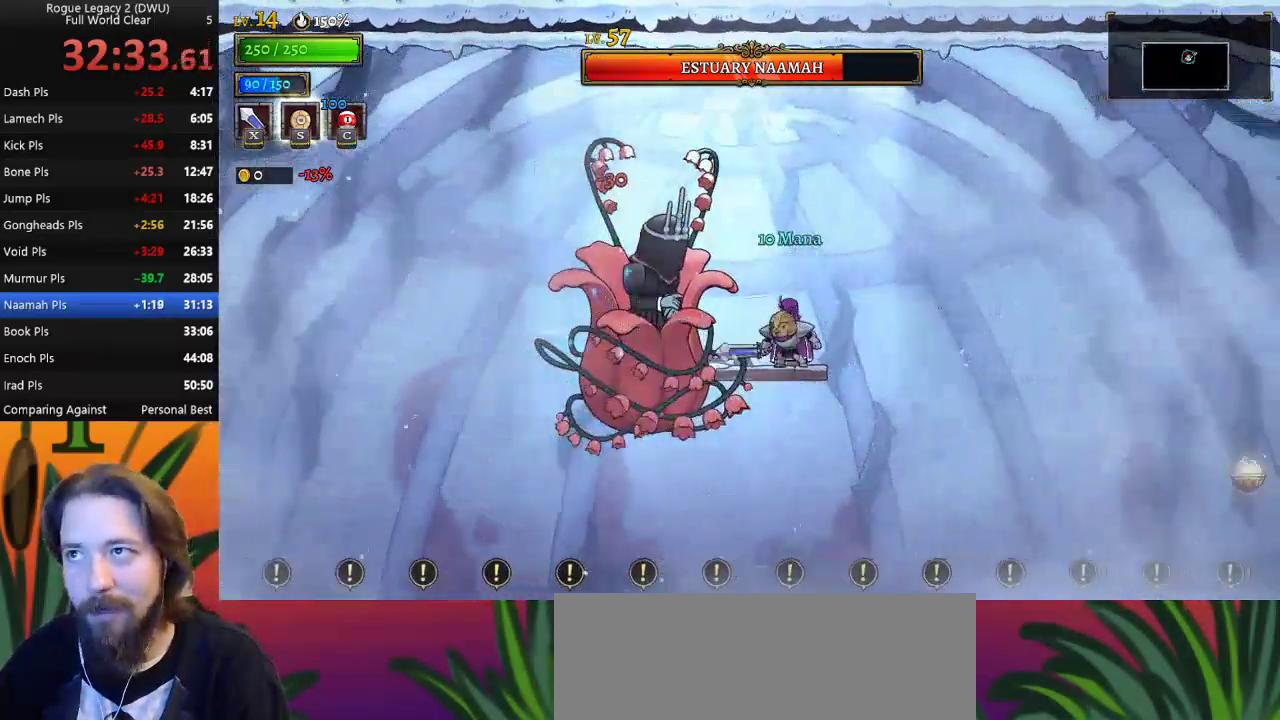
{"keys": ["left", "x", "z"], "events": [[133, "x", "down"], [133, "z", "down"], [333, "left", "down"]]}
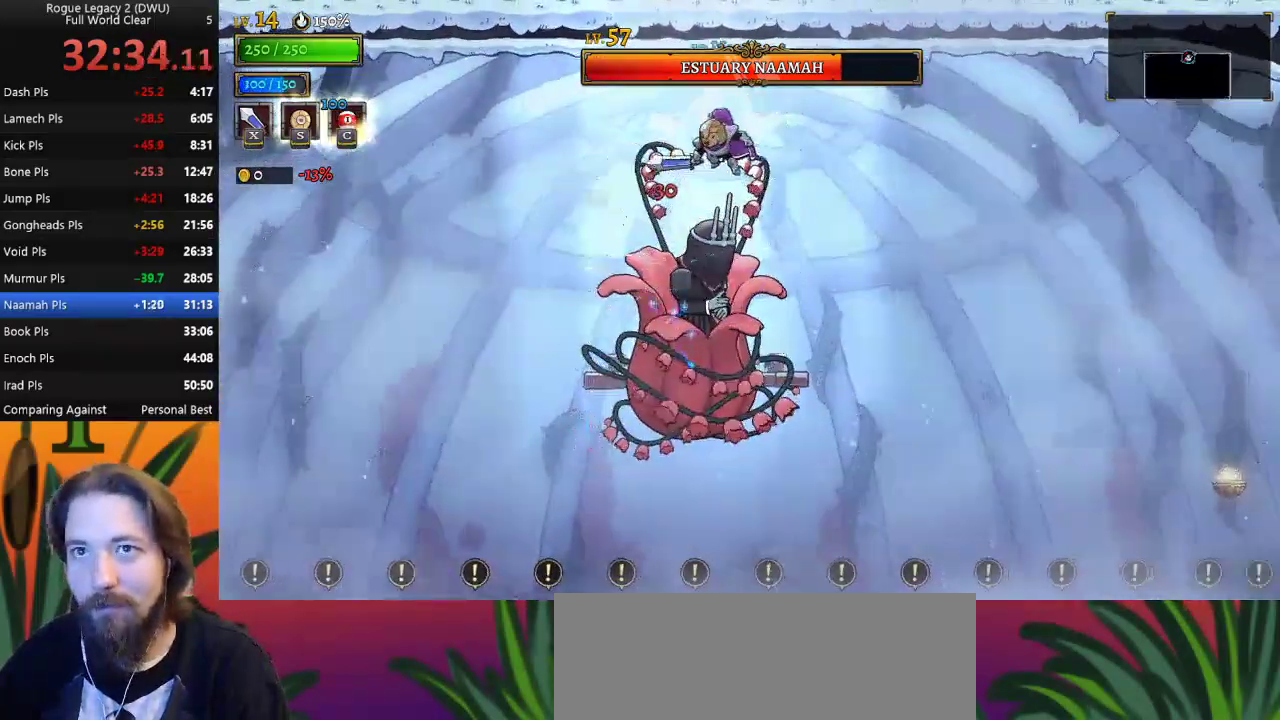
{"keys": ["right", "x"], "events": [[233, "x", "up"], [283, "z", "up"], [383, "left", "up"], [383, "right", "down"], [417, "x", "down"]]}
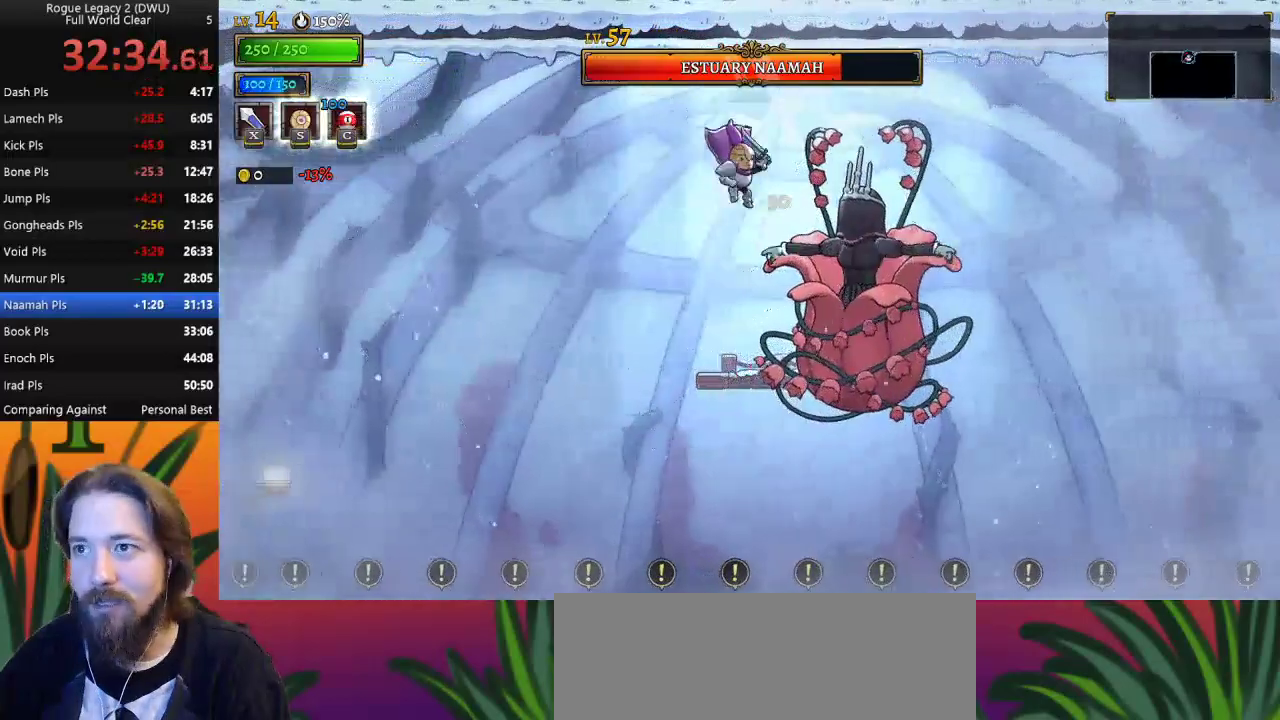
{"keys": ["left", "x", "z"], "events": [[17, "right", "up"], [17, "x", "up"], [400, "x", "down"], [500, "left", "down"], [500, "z", "down"]]}
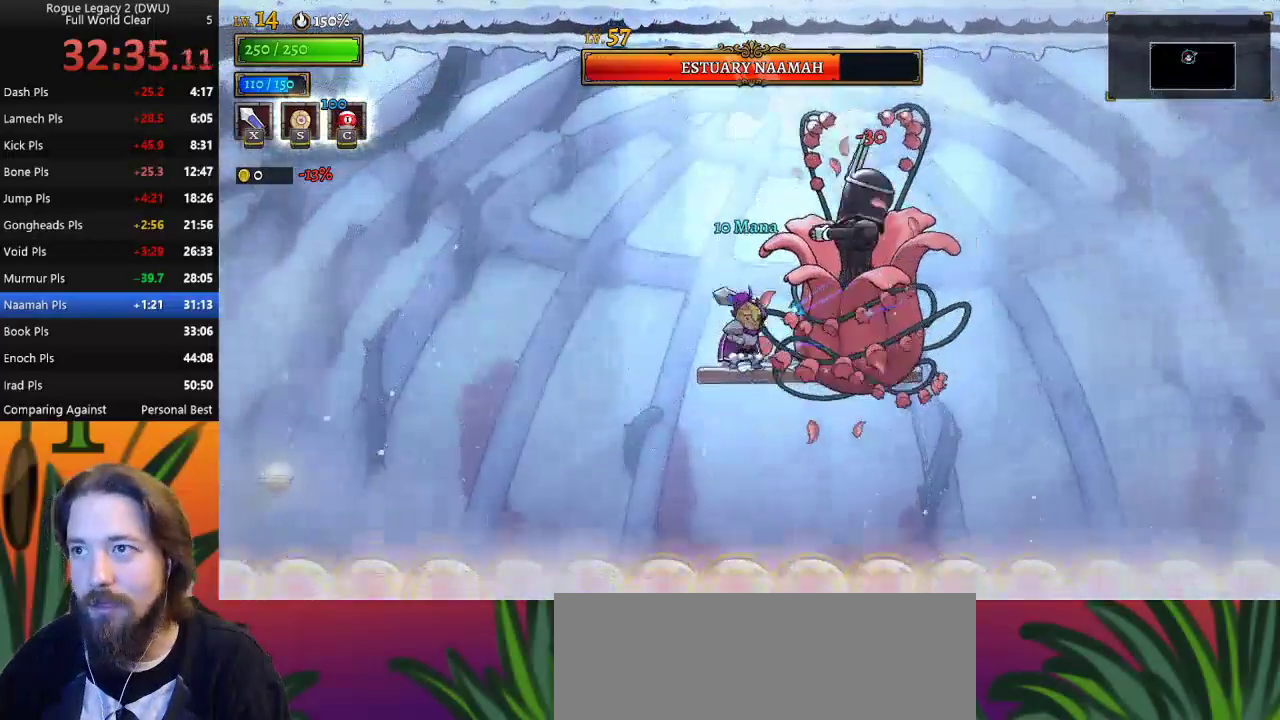
{"keys": ["left"], "events": [[50, "x", "up"], [183, "z", "up"]]}
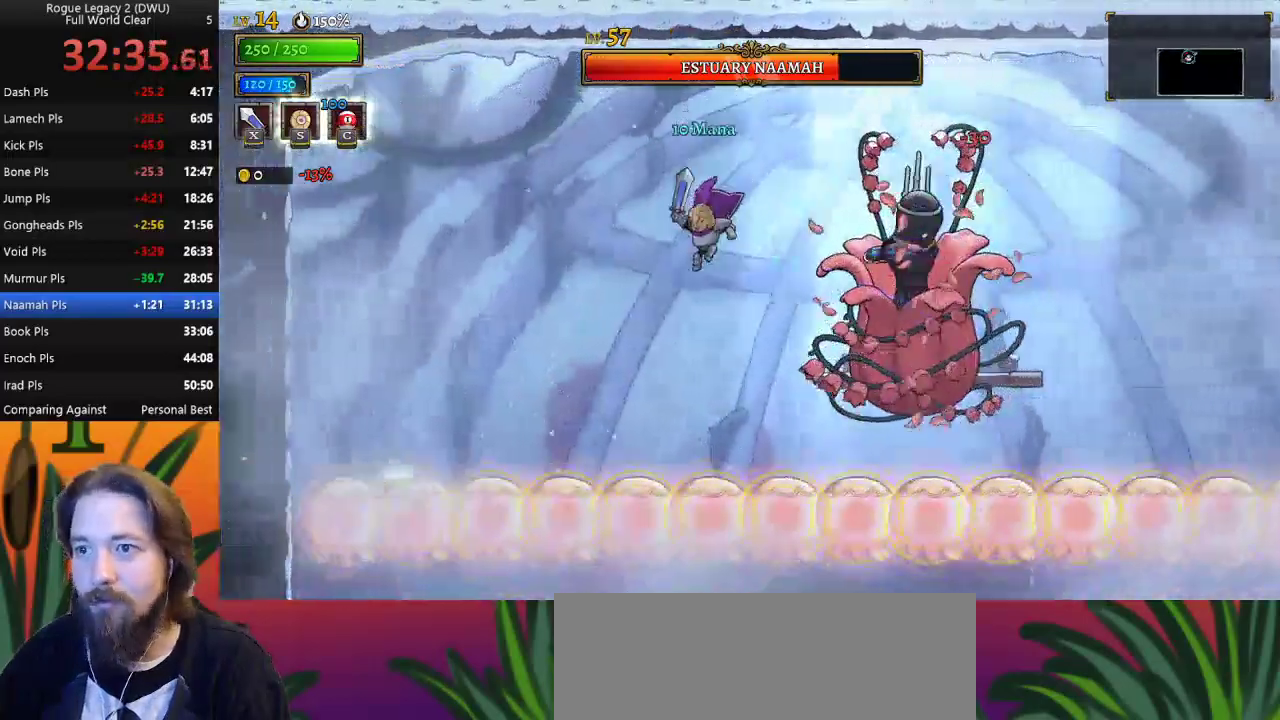
{"keys": [], "events": [[250, "down", "down"], [250, "left", "up"], [383, "down", "up"]]}
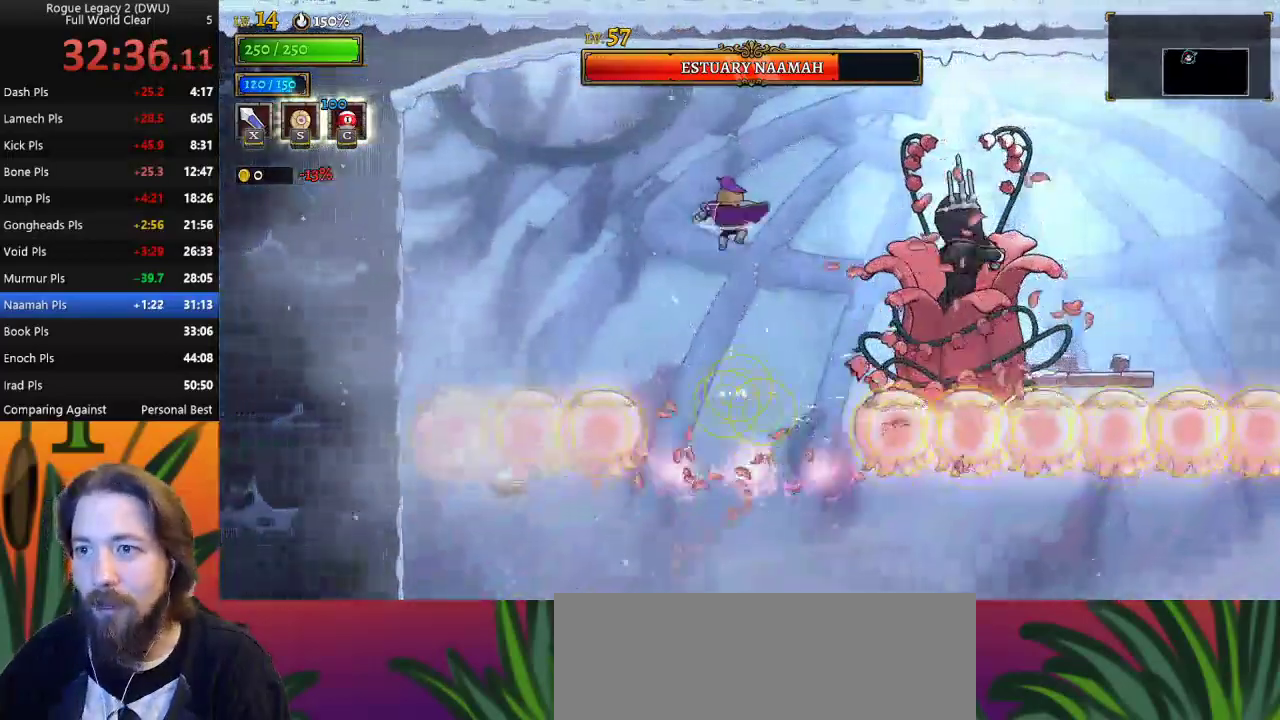
{"keys": [], "events": [[217, "left", "down"], [300, "left", "up"]]}
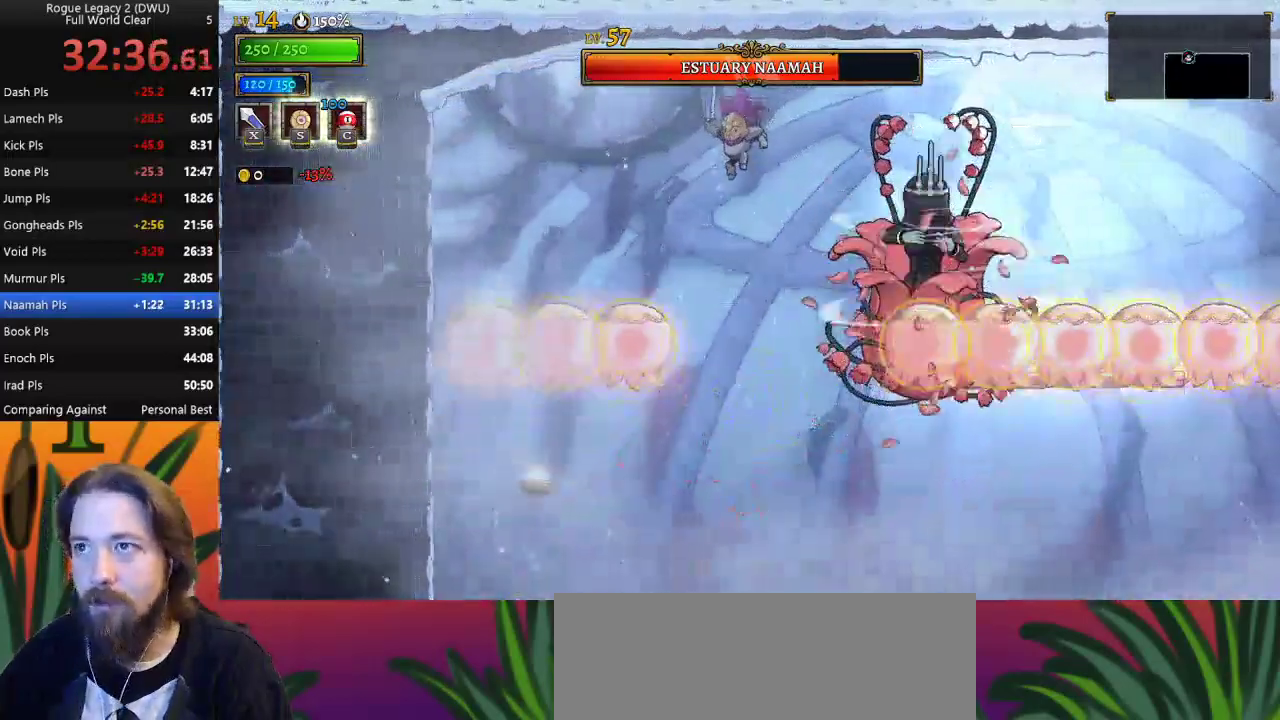
{"keys": [], "events": [[267, "s", "down"], [417, "s", "up"]]}
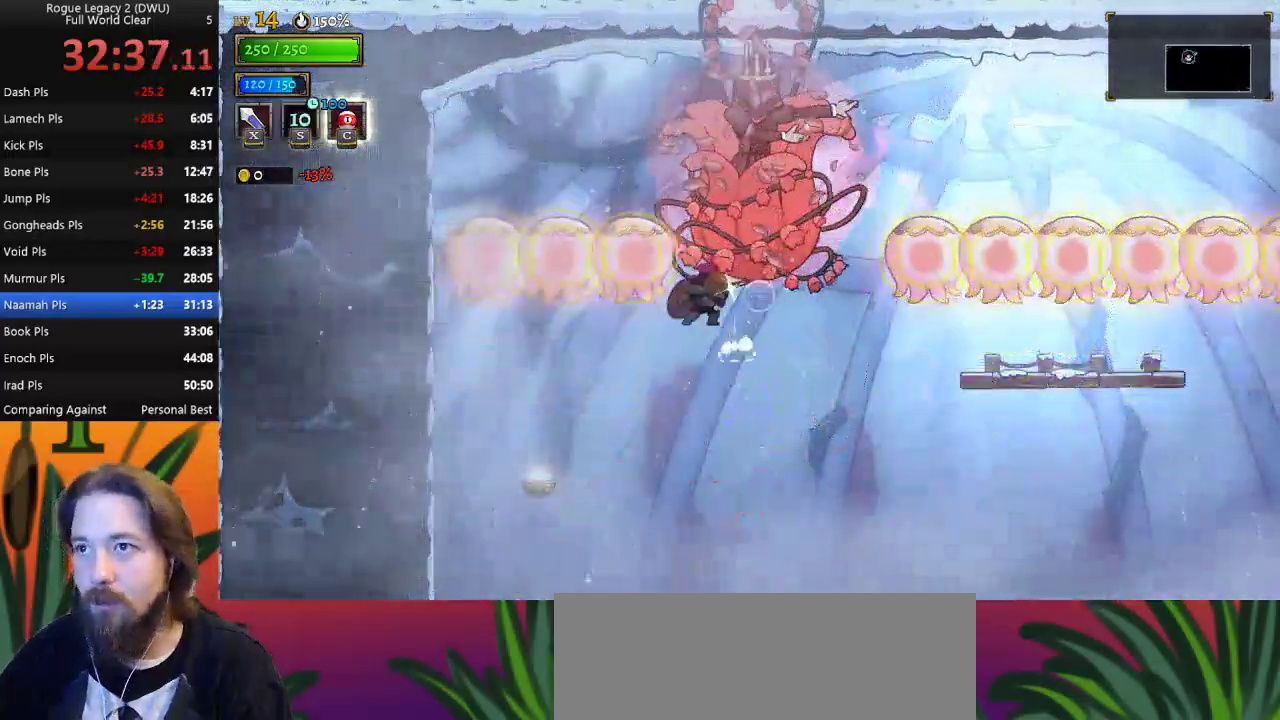
{"keys": ["left"], "events": [[433, "left", "down"]]}
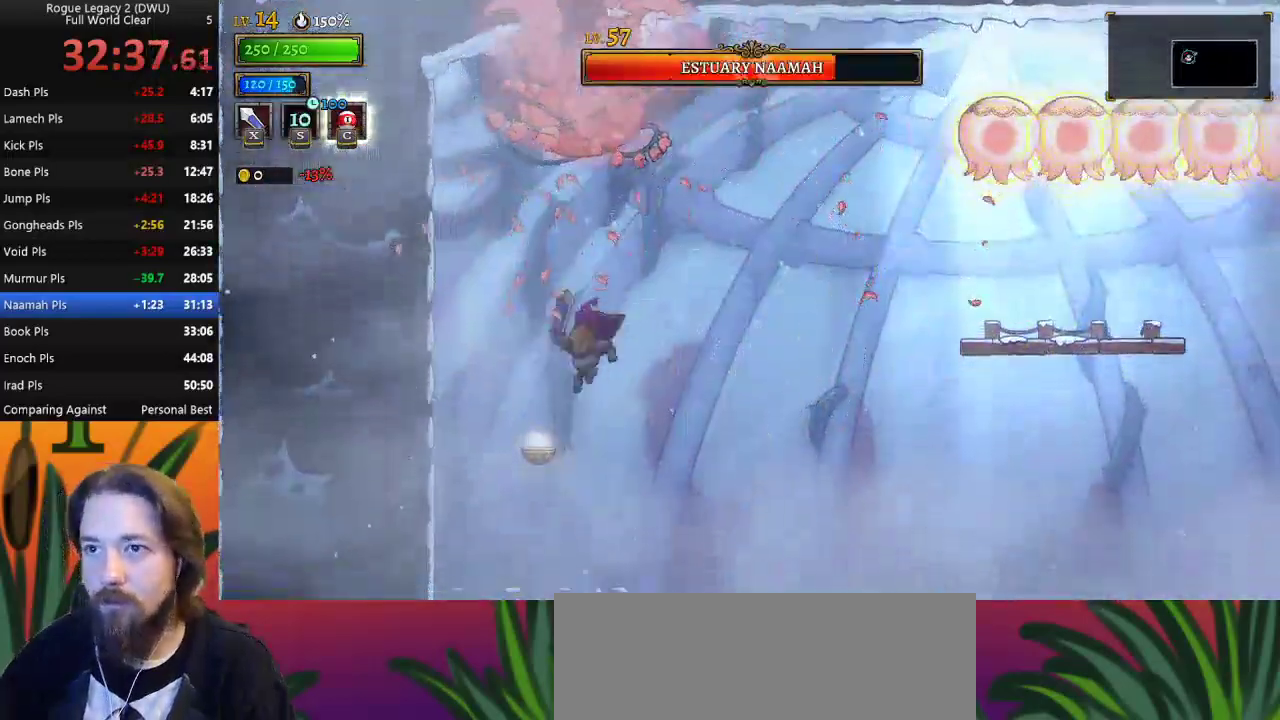
{"keys": ["right", "z"], "events": [[250, "left", "up"], [400, "right", "down"], [450, "z", "down"]]}
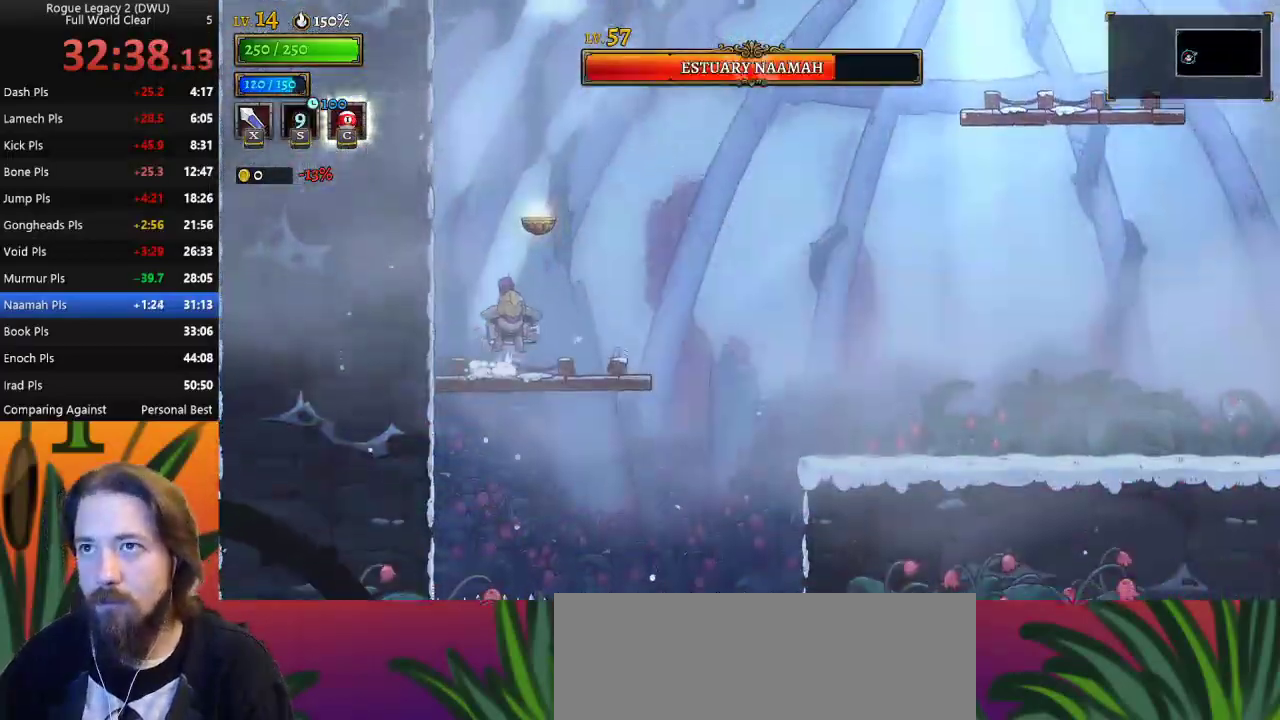
{"keys": ["right", "z"], "events": [[267, "z", "up"], [367, "z", "down"]]}
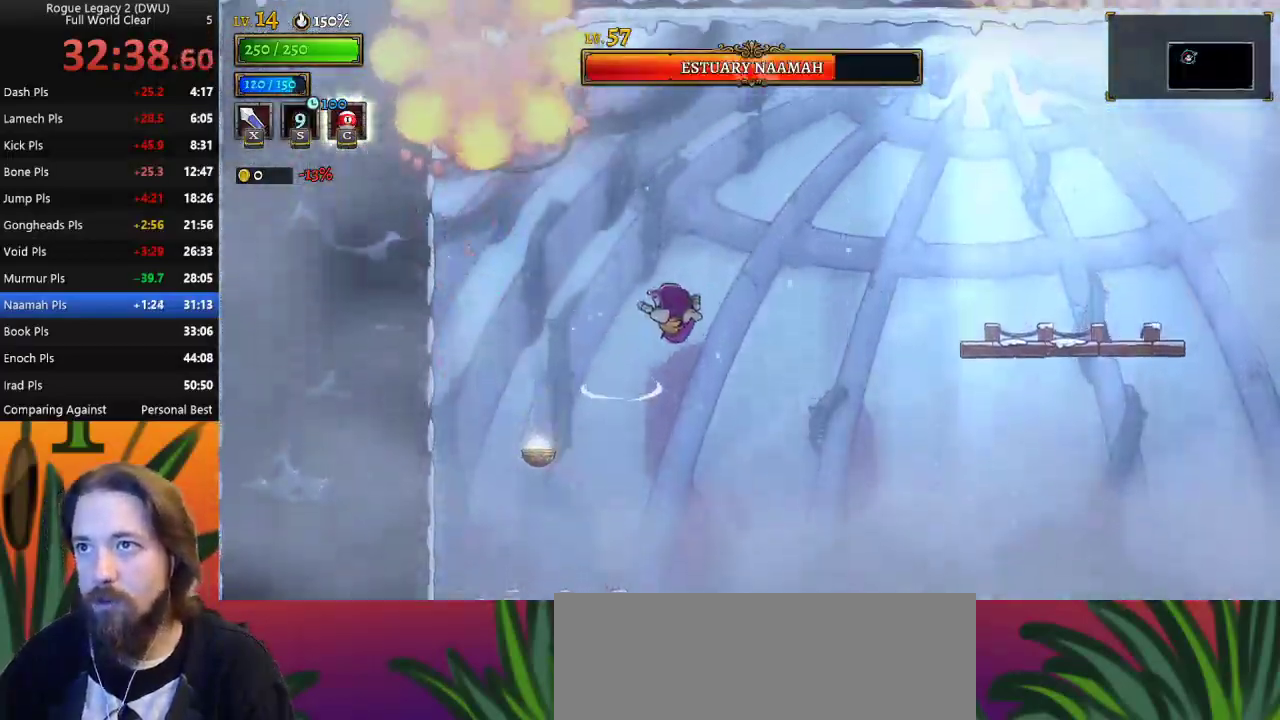
{"keys": ["d", "right"], "events": [[100, "d", "down"], [150, "z", "up"]]}
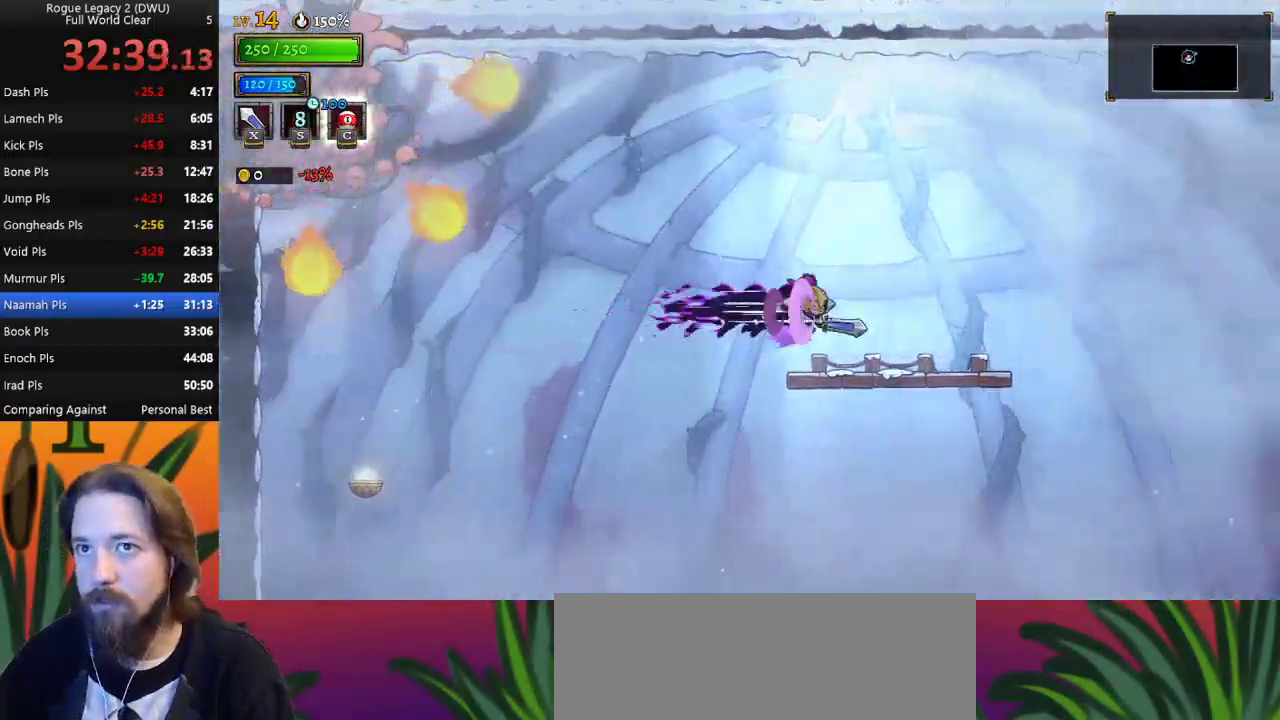
{"keys": ["z"], "events": [[17, "d", "up"], [167, "right", "up"], [350, "z", "down"]]}
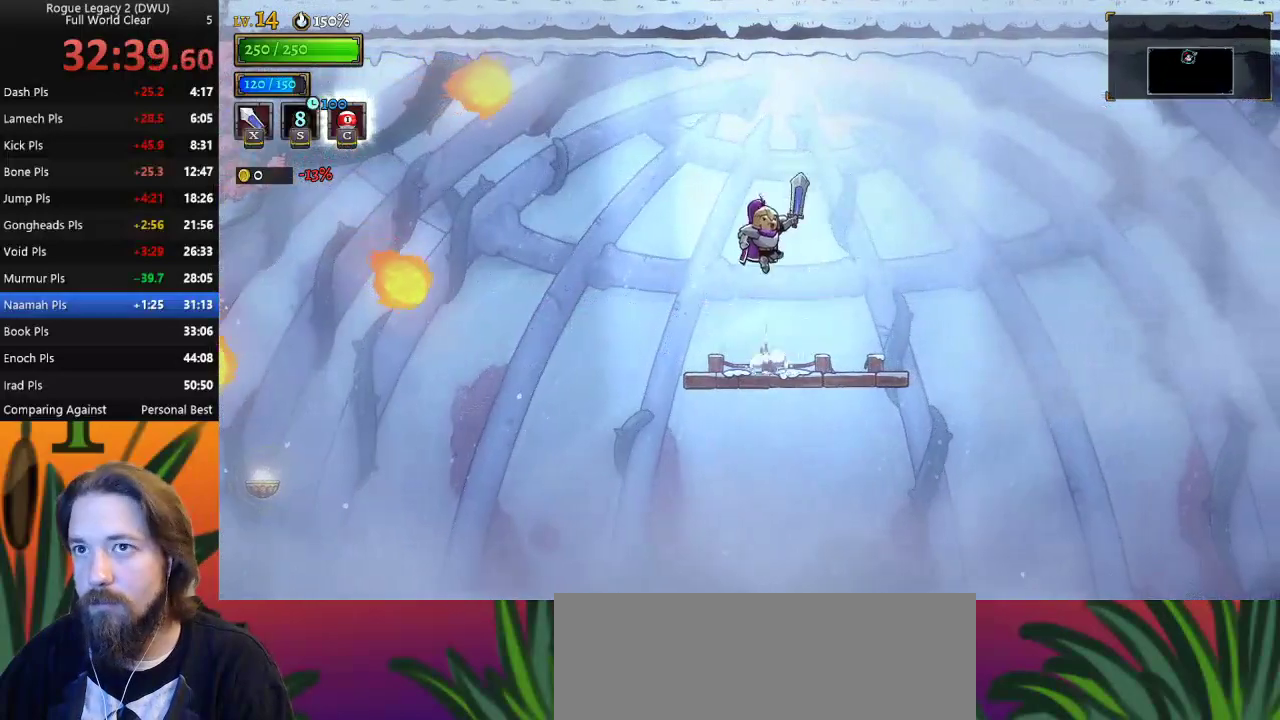
{"keys": [], "events": [[133, "c", "down"], [183, "z", "up"], [233, "c", "up"]]}
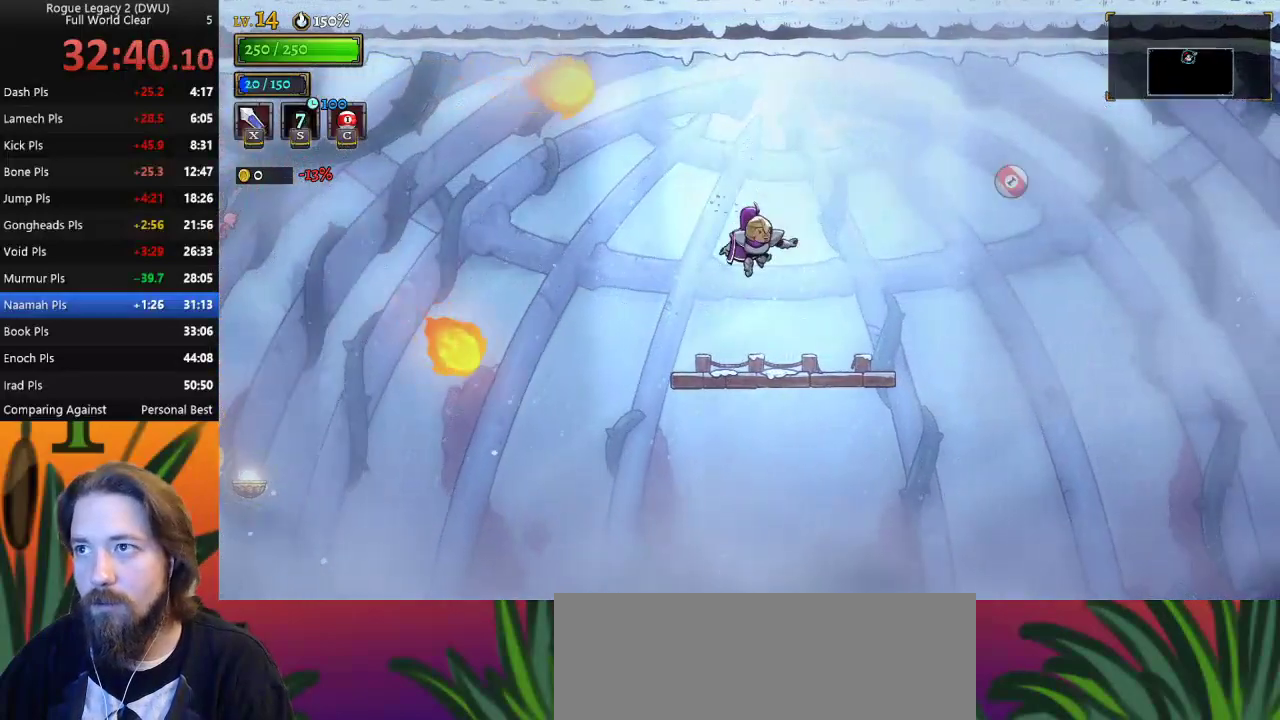
{"keys": ["a", "left"], "events": [[250, "left", "down"], [300, "z", "down"], [383, "z", "up"], [483, "a", "down"]]}
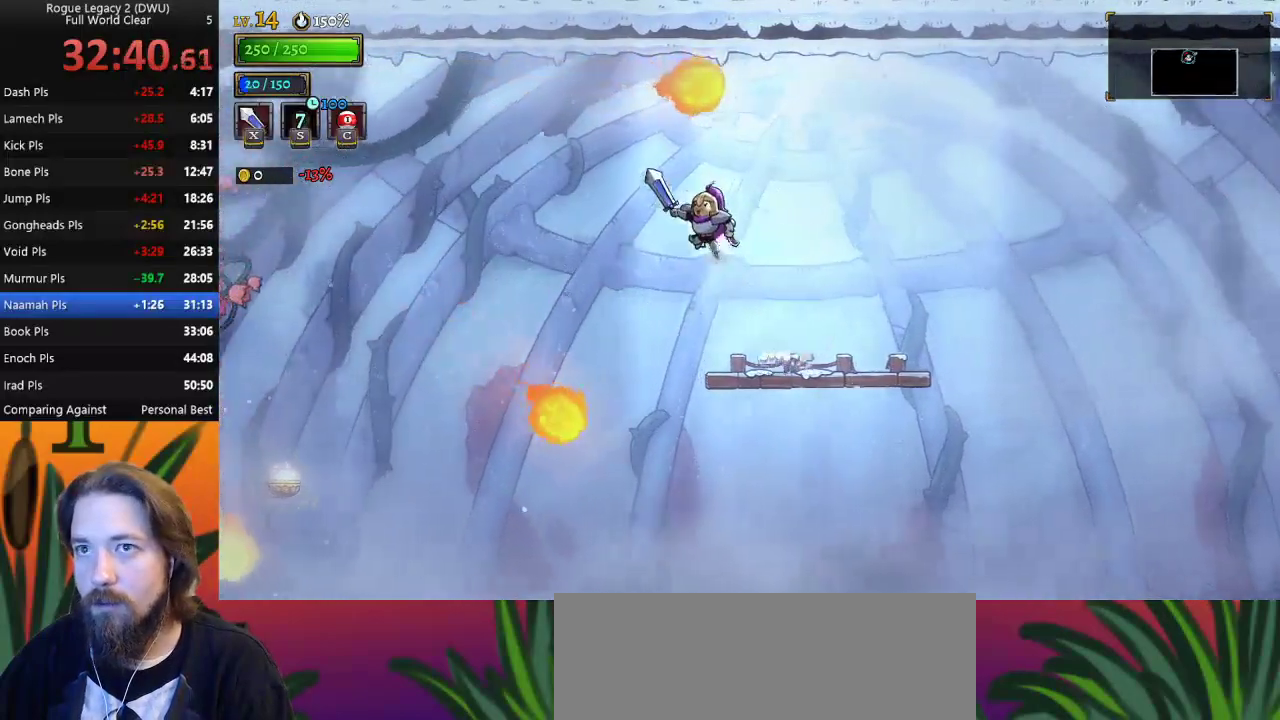
{"keys": ["left", "x"], "events": [[400, "x", "down"], [450, "a", "up"]]}
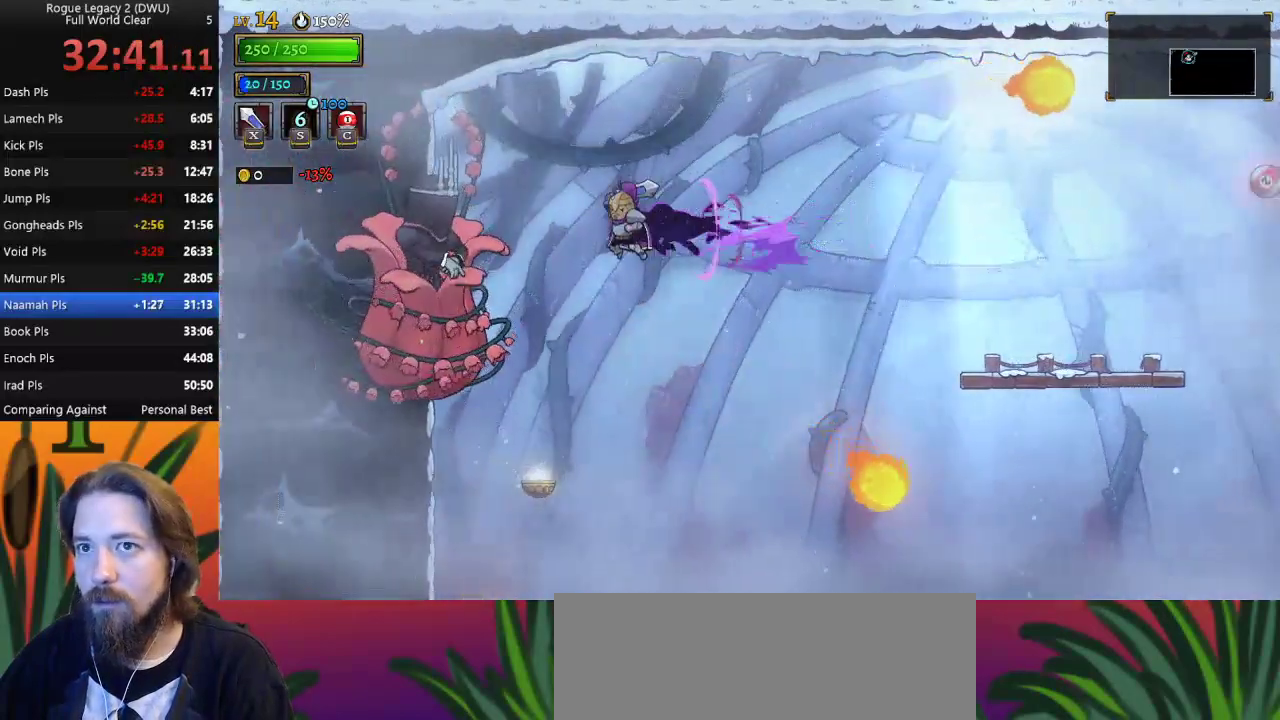
{"keys": ["x"], "events": [[33, "x", "up"], [83, "left", "up"], [367, "down", "down"], [417, "x", "down"], [467, "down", "up"]]}
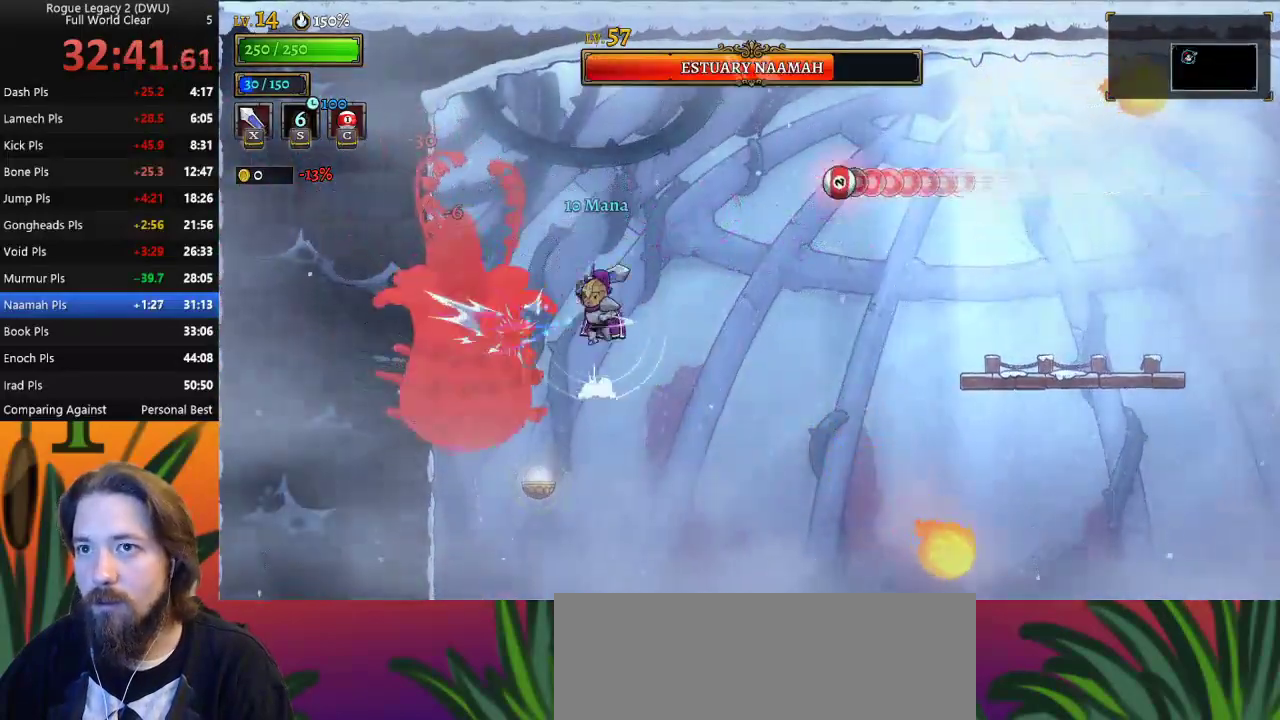
{"keys": ["down"], "events": [[17, "right", "down"], [17, "x", "up"], [250, "right", "up"], [333, "x", "down"], [433, "x", "up"], [483, "down", "down"]]}
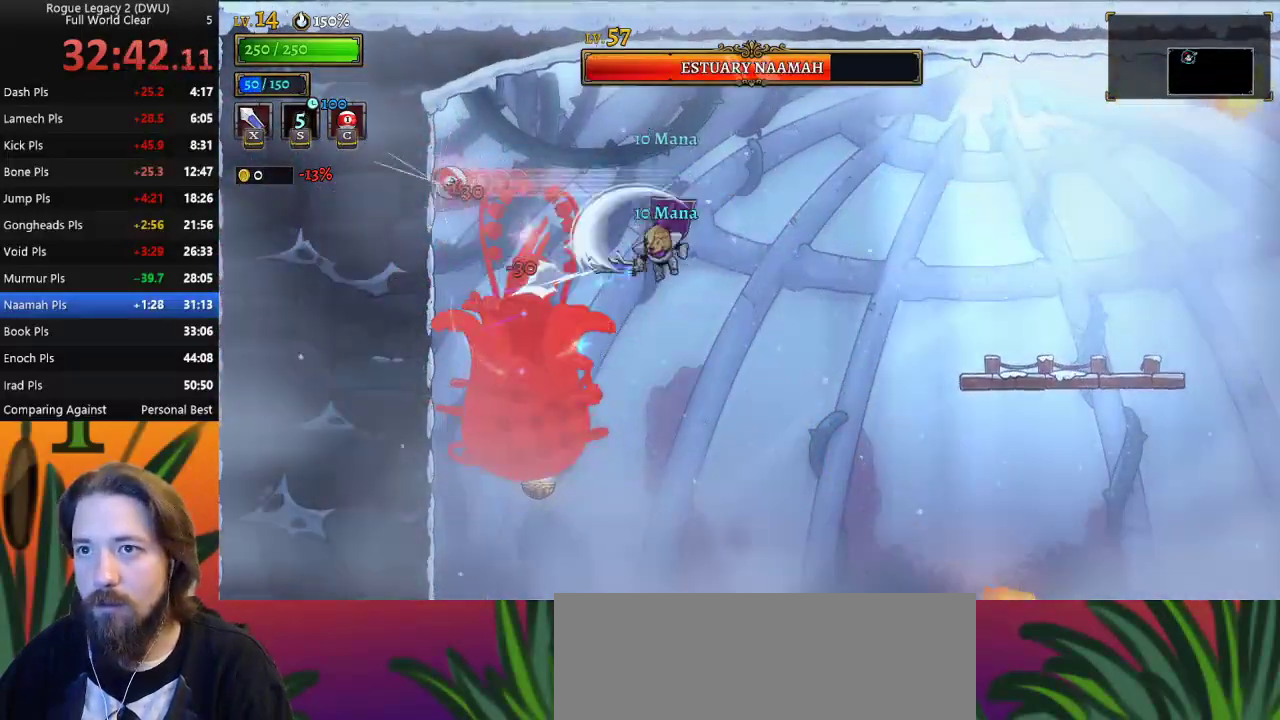
{"keys": ["d", "right"], "events": [[67, "right", "down"], [167, "down", "up"], [450, "d", "down"]]}
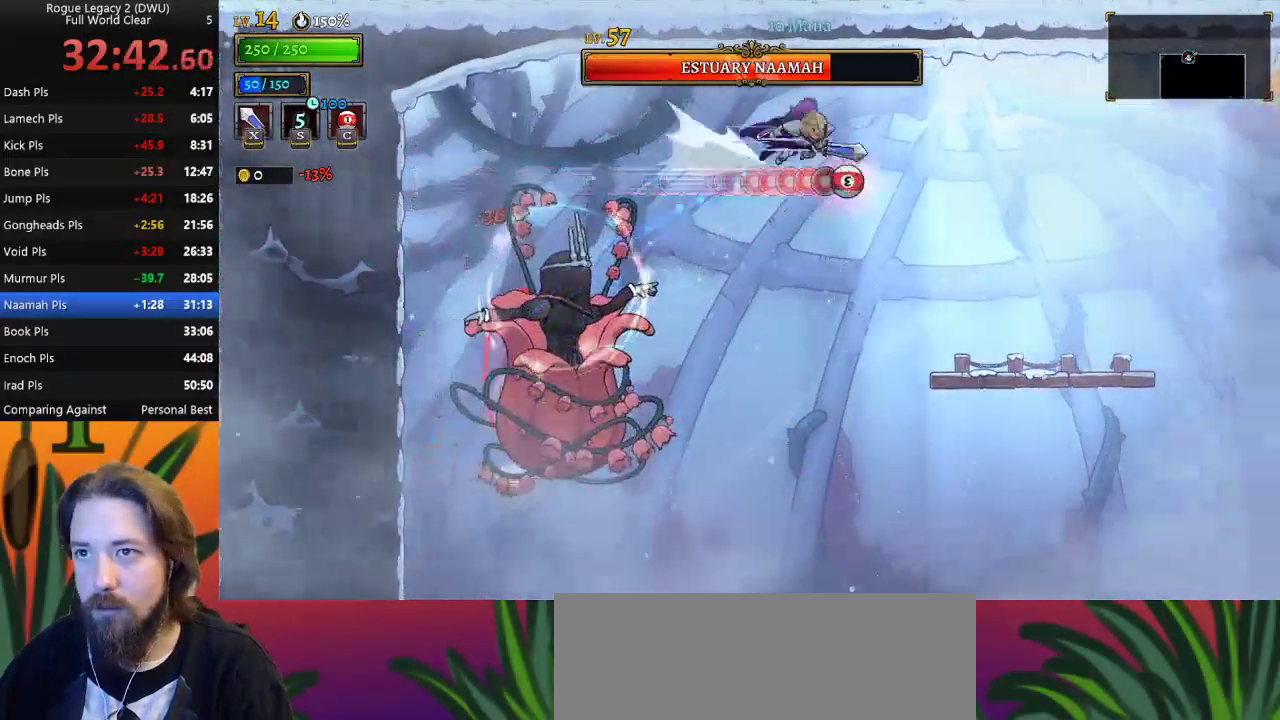
{"keys": ["right"], "events": [[83, "d", "up"]]}
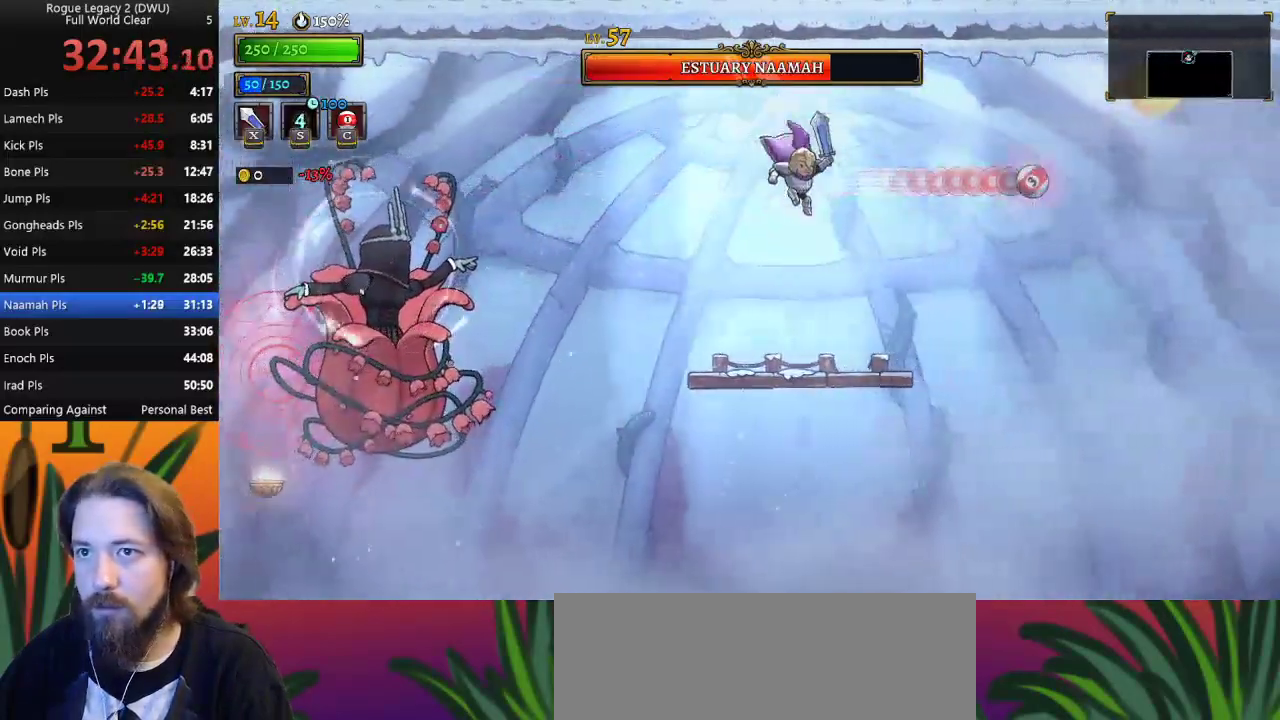
{"keys": ["left", "z"], "events": [[17, "right", "up"], [150, "left", "down"], [250, "left", "up"], [383, "left", "down"], [383, "z", "down"]]}